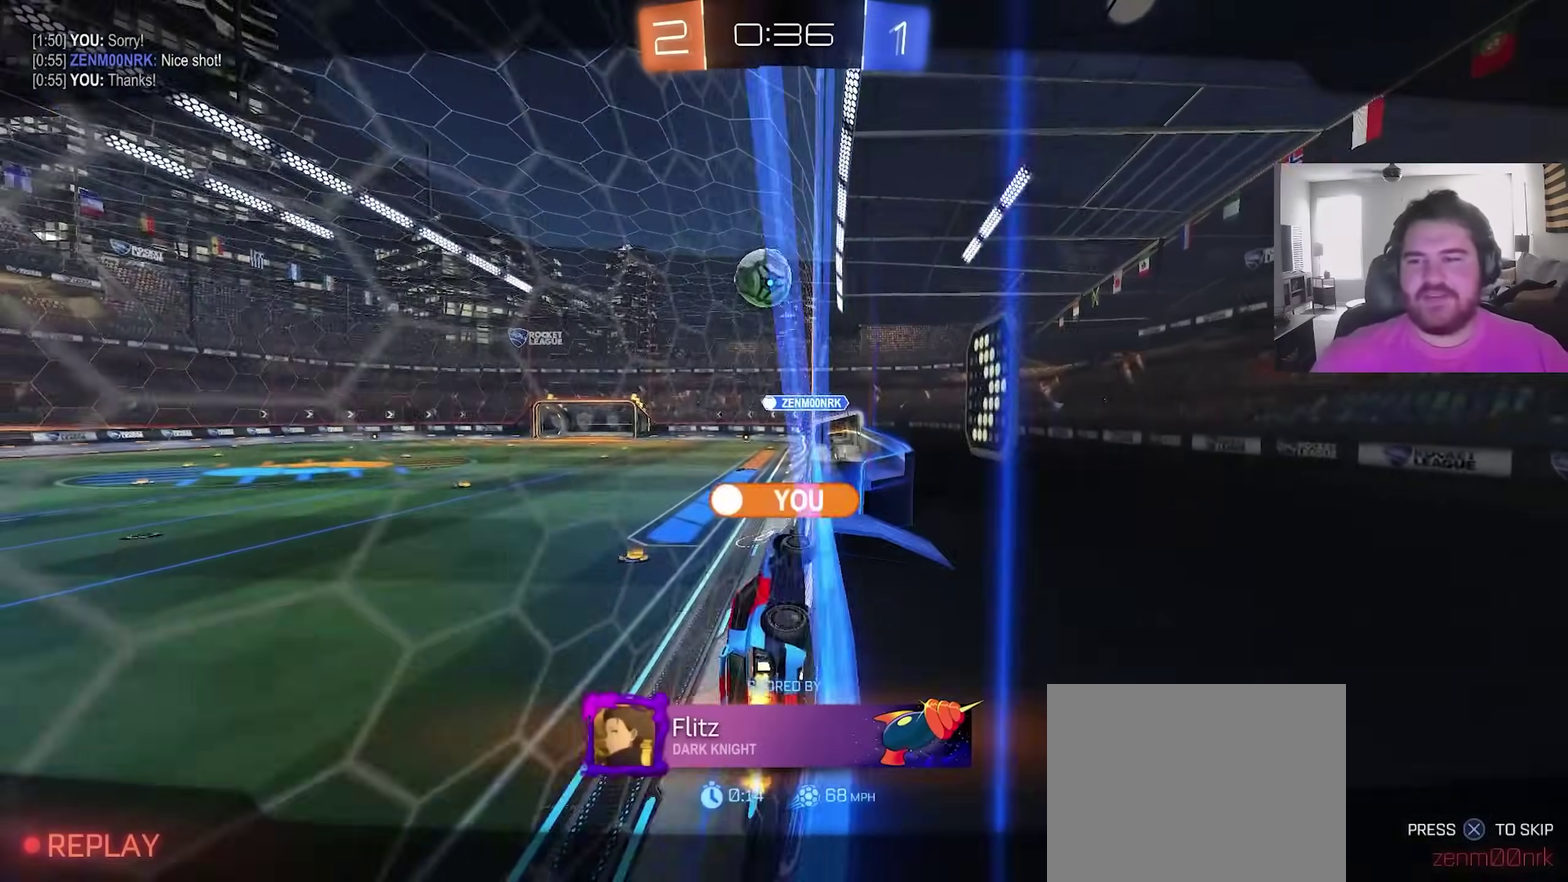
Gameplay with a controller (PlayStation layout); each line is a JSON object with the inputs held at the frame after it (dt_ms = milliseconds from this image to that frame). "events" lists button and stick changes between this image and that frame as [ms after this image, input, new state], when the widget could be followed in between. This overlay highlights the sticks when they move; stick clicks (L3) are not distinguishable.
{"dt_ms": 500, "buttons": [], "left_stick": "center", "right_stick": "center", "events": []}
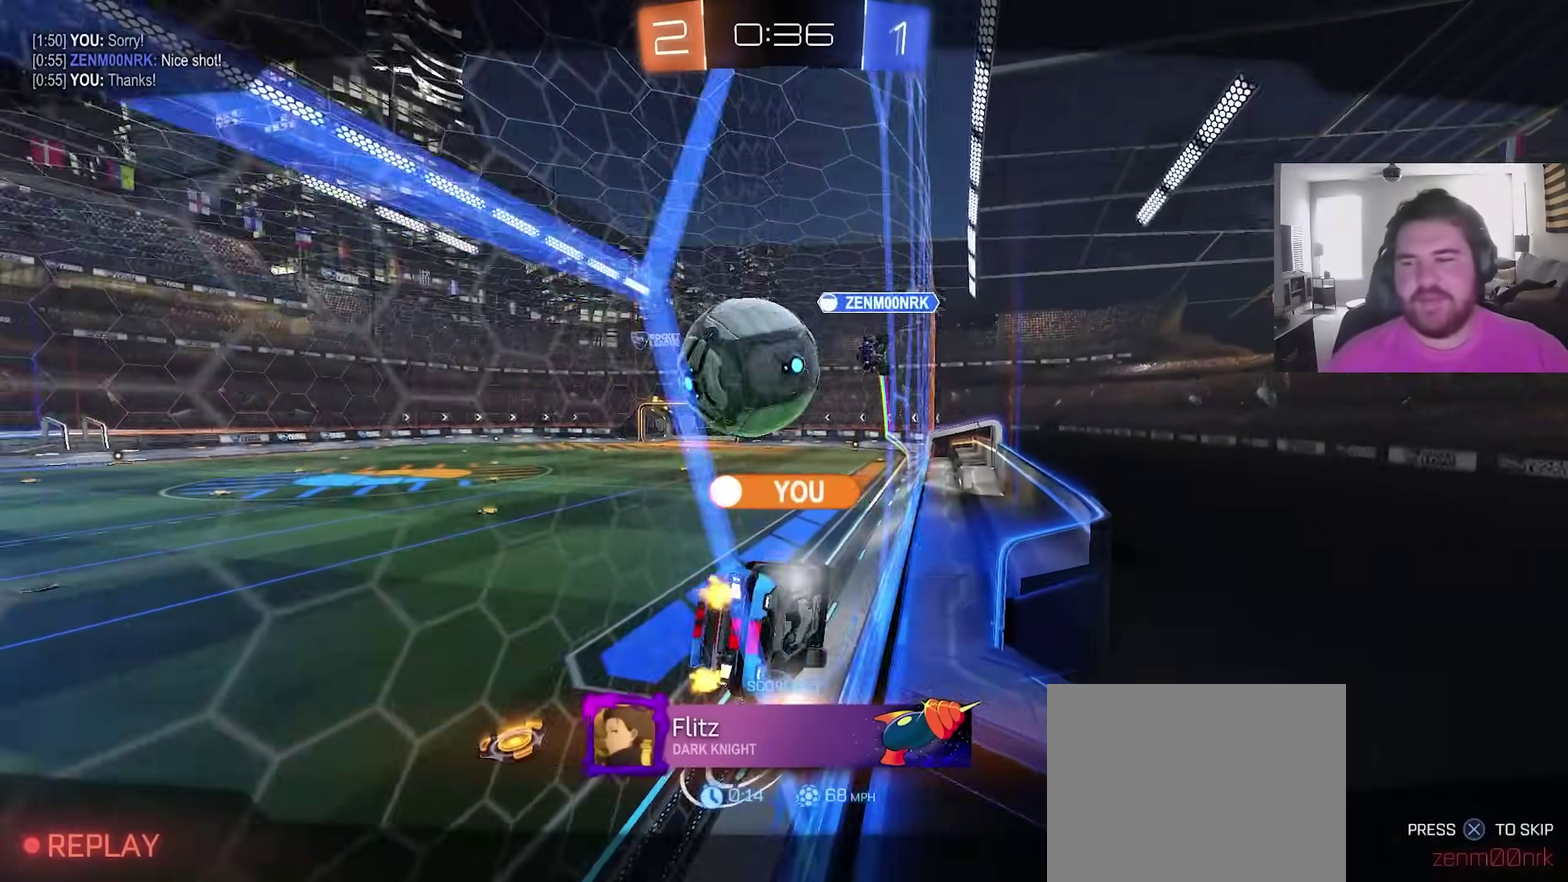
{"dt_ms": 500, "buttons": [], "left_stick": "center", "right_stick": "center", "events": [[117, "SQUARE", "down"], [217, "SQUARE", "up"]]}
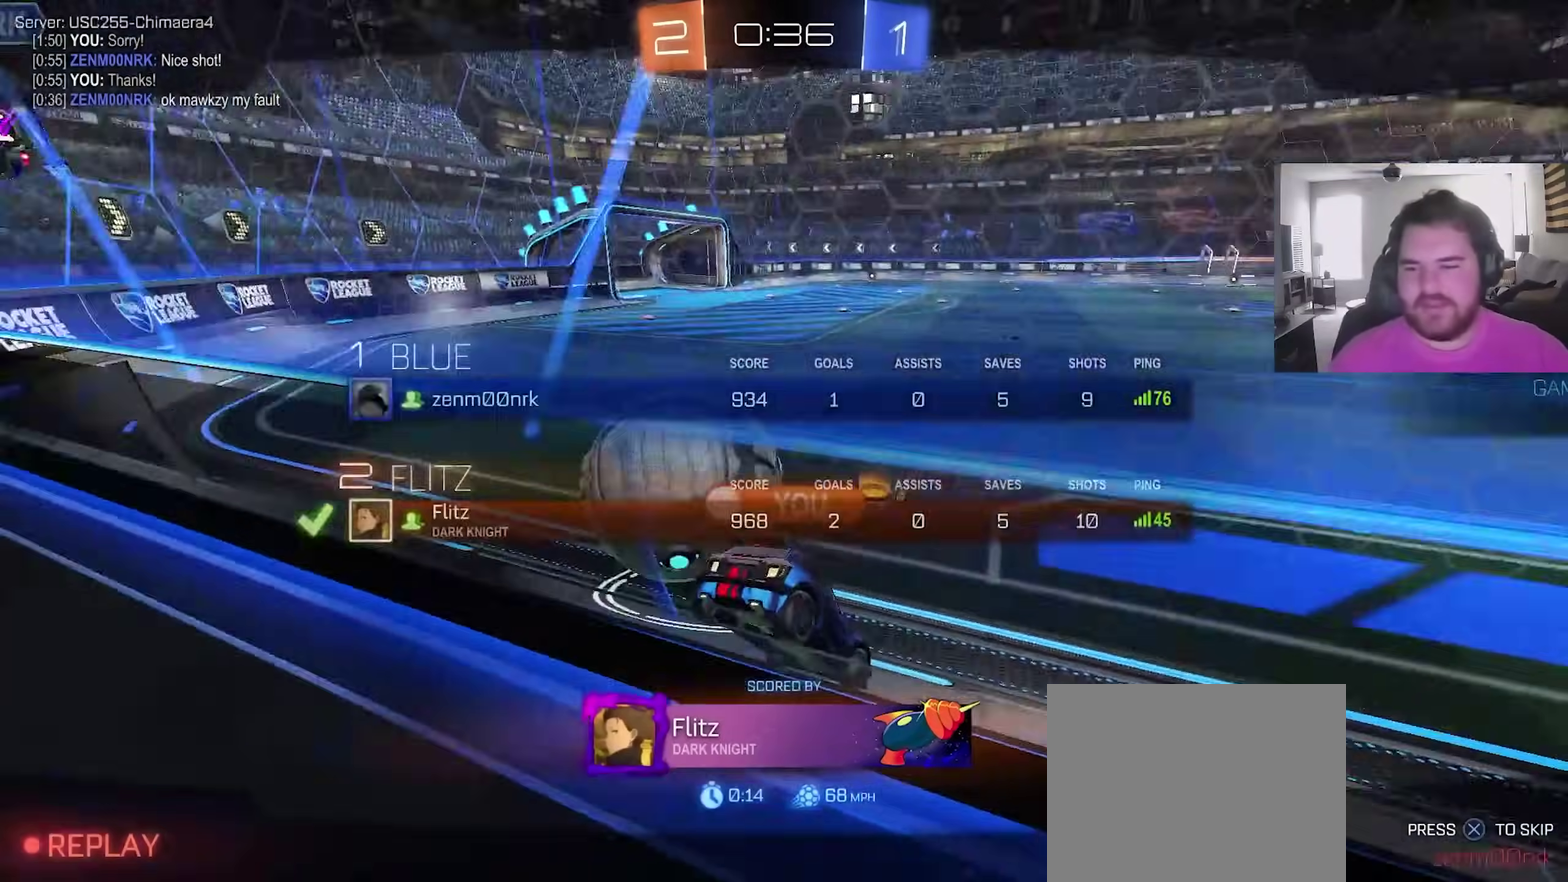
{"dt_ms": 500, "buttons": [], "left_stick": "center", "right_stick": "center", "events": []}
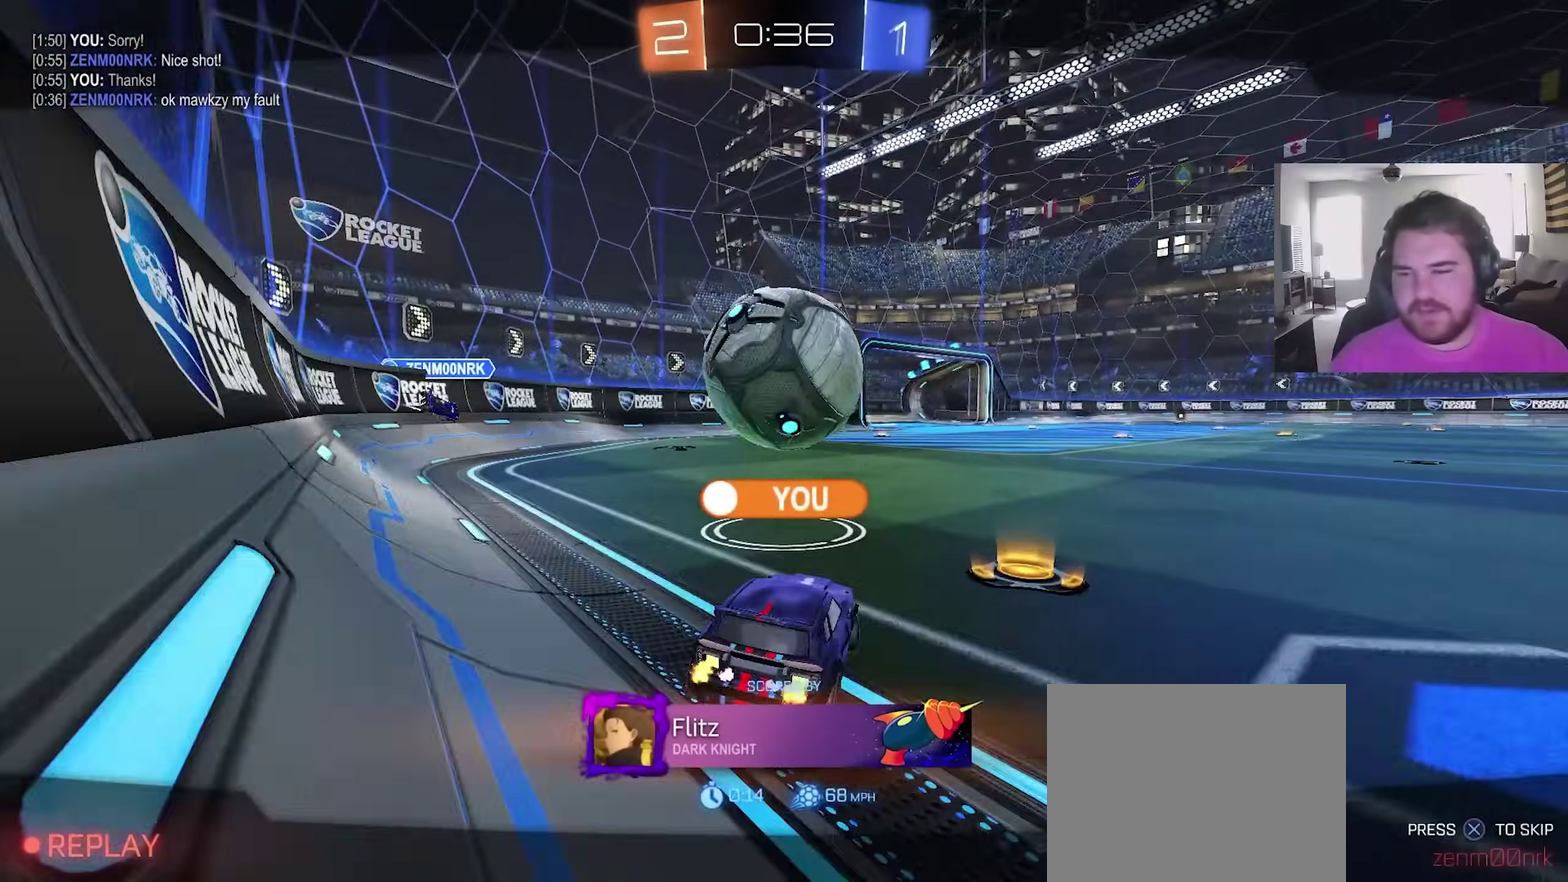
{"dt_ms": 500, "buttons": [], "left_stick": "center", "right_stick": "center", "events": []}
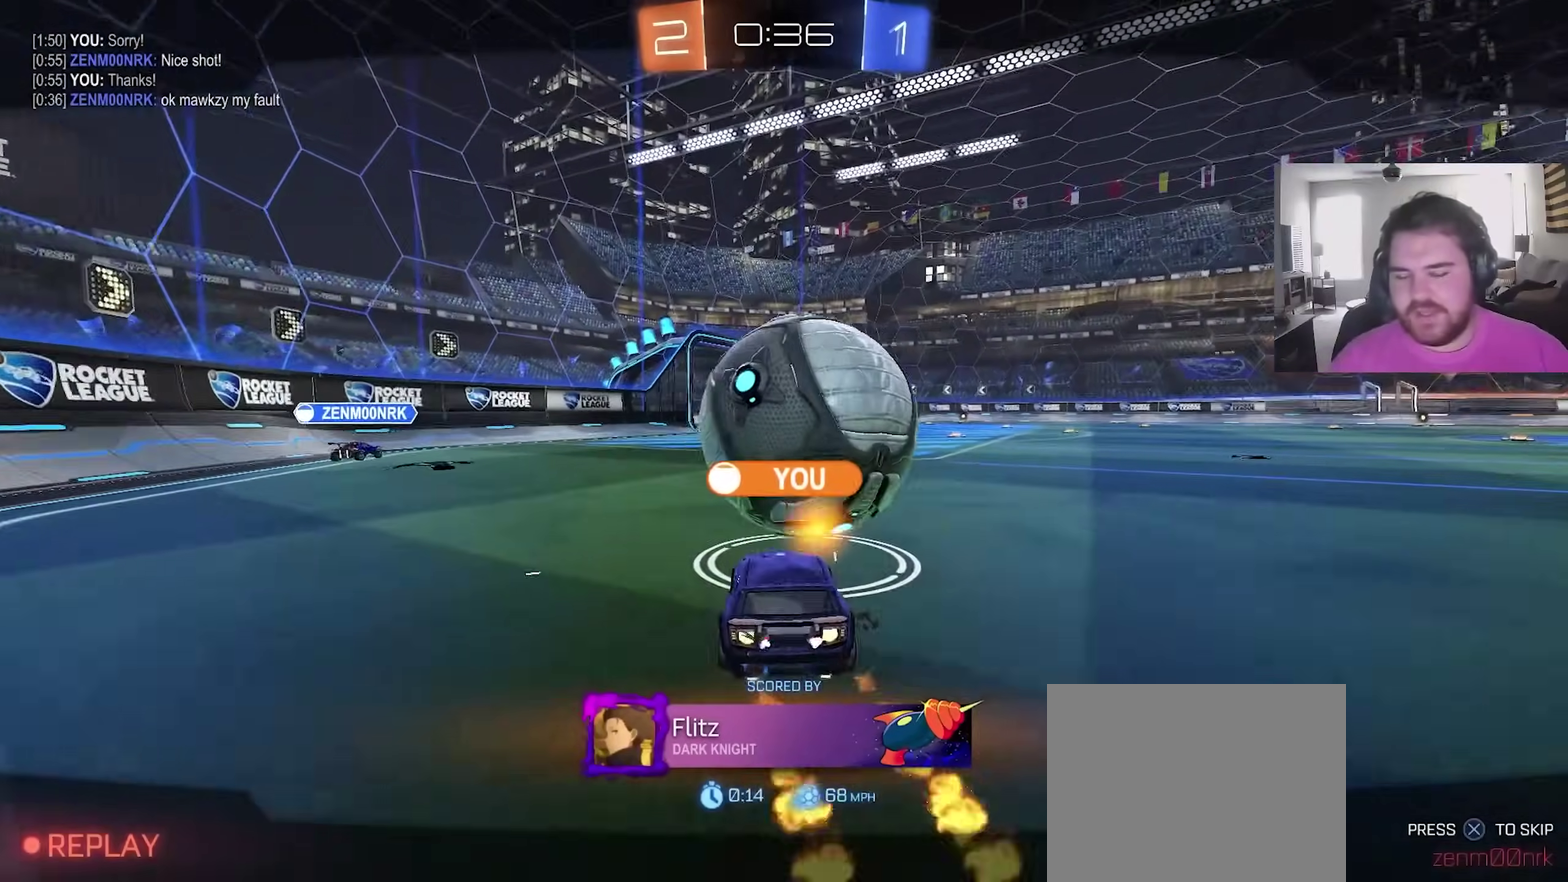
{"dt_ms": 600, "buttons": [], "left_stick": "center", "right_stick": "center", "events": []}
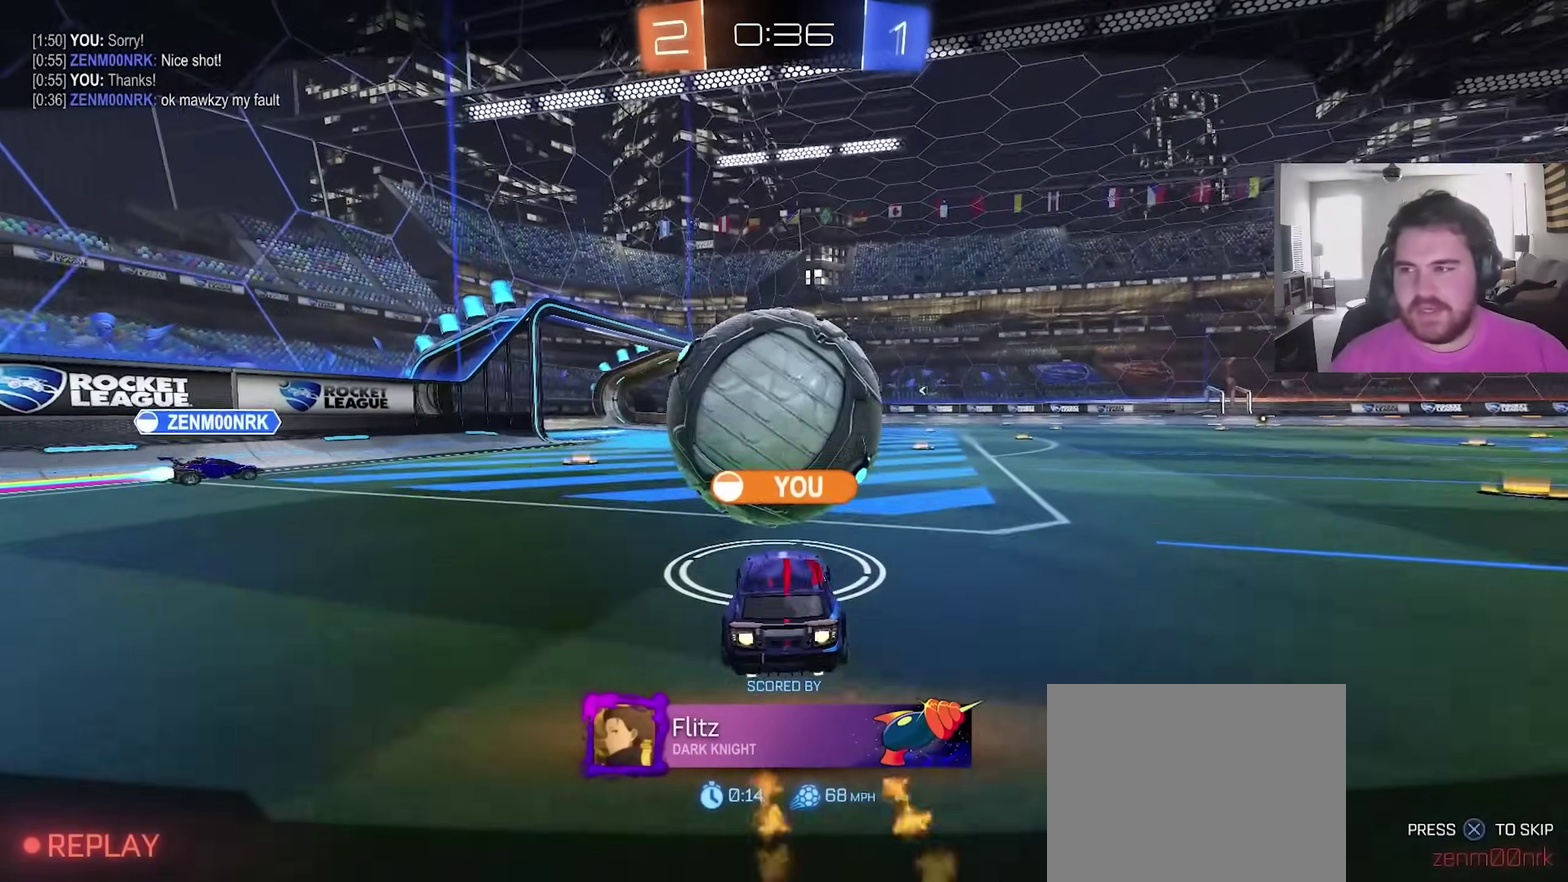
{"dt_ms": 400, "buttons": ["SQUARE"], "left_stick": "center", "right_stick": "center", "events": [[333, "SQUARE", "down"]]}
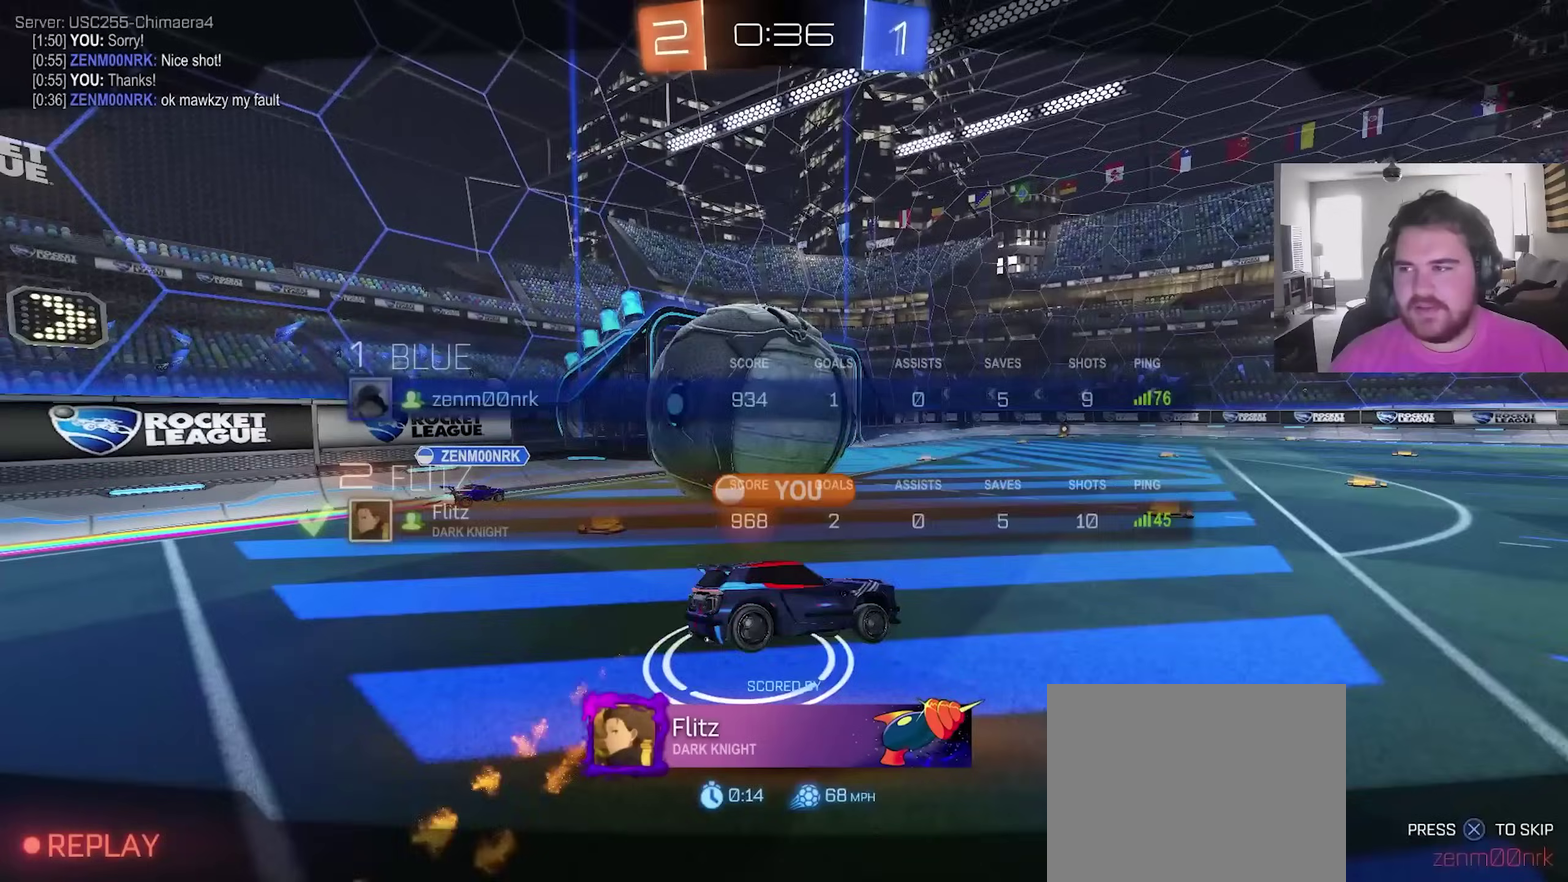
{"dt_ms": 600, "buttons": [], "left_stick": "center", "right_stick": "center", "events": [[50, "SQUARE", "up"]]}
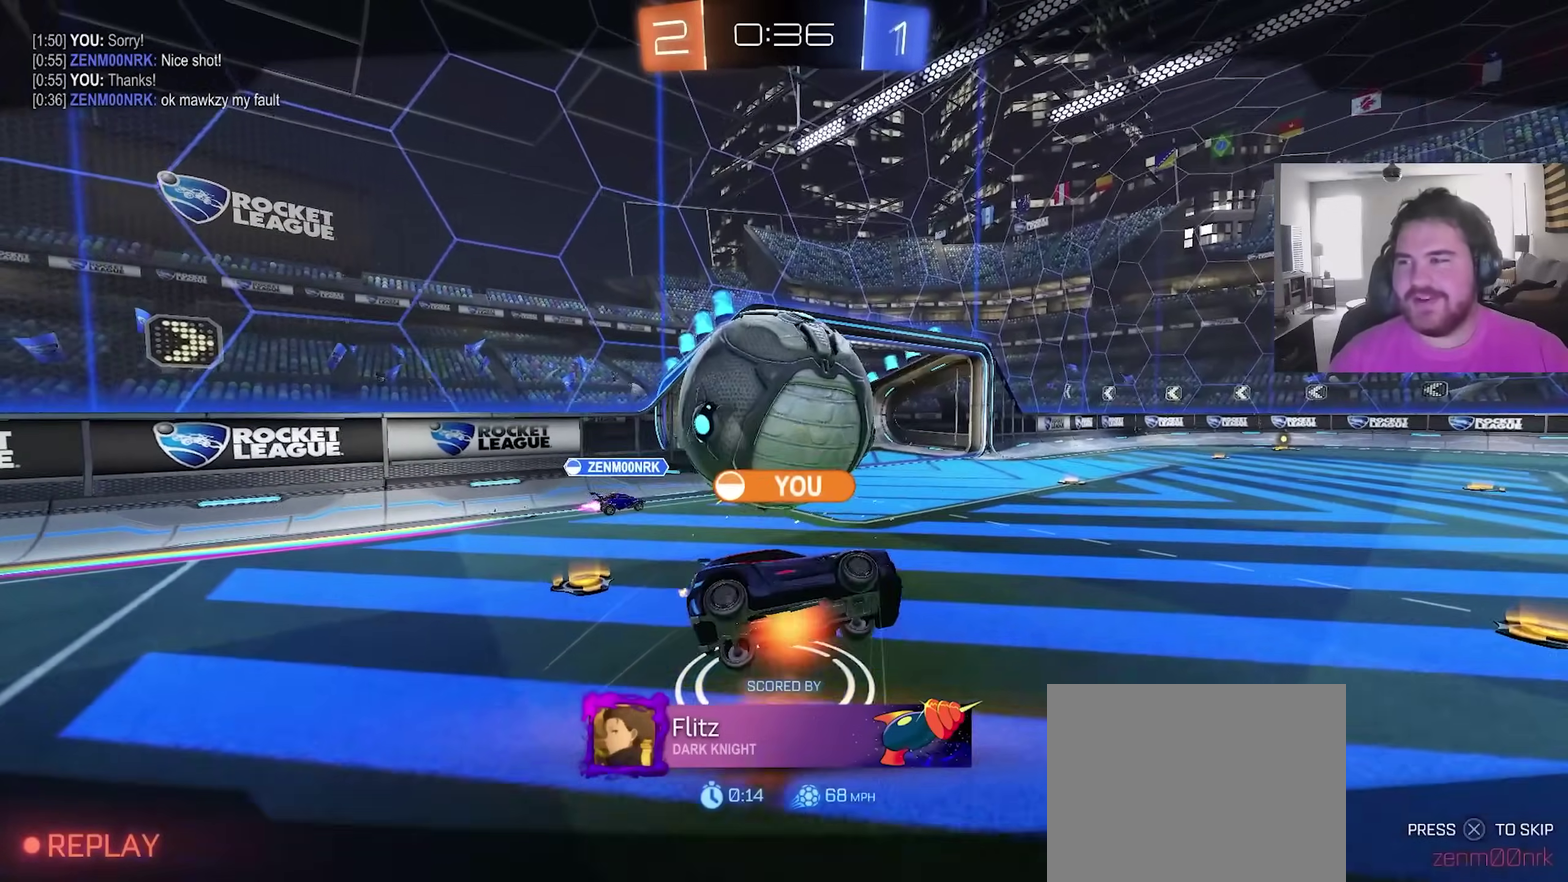
{"dt_ms": 400, "buttons": [], "left_stick": "center", "right_stick": "center", "events": []}
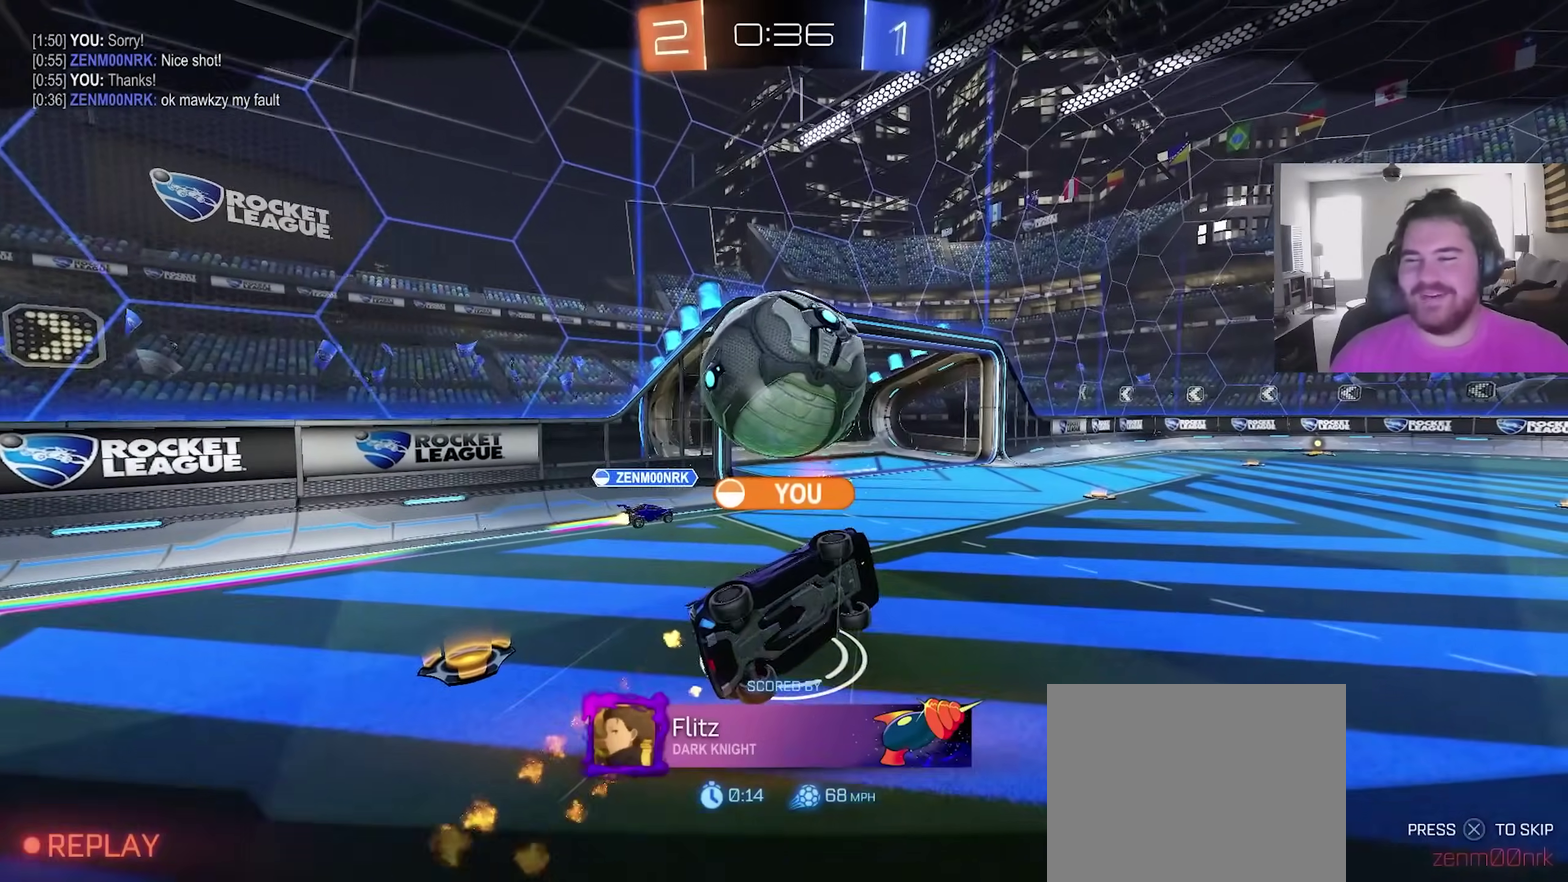
{"dt_ms": 500, "buttons": [], "left_stick": "center", "right_stick": "center", "events": []}
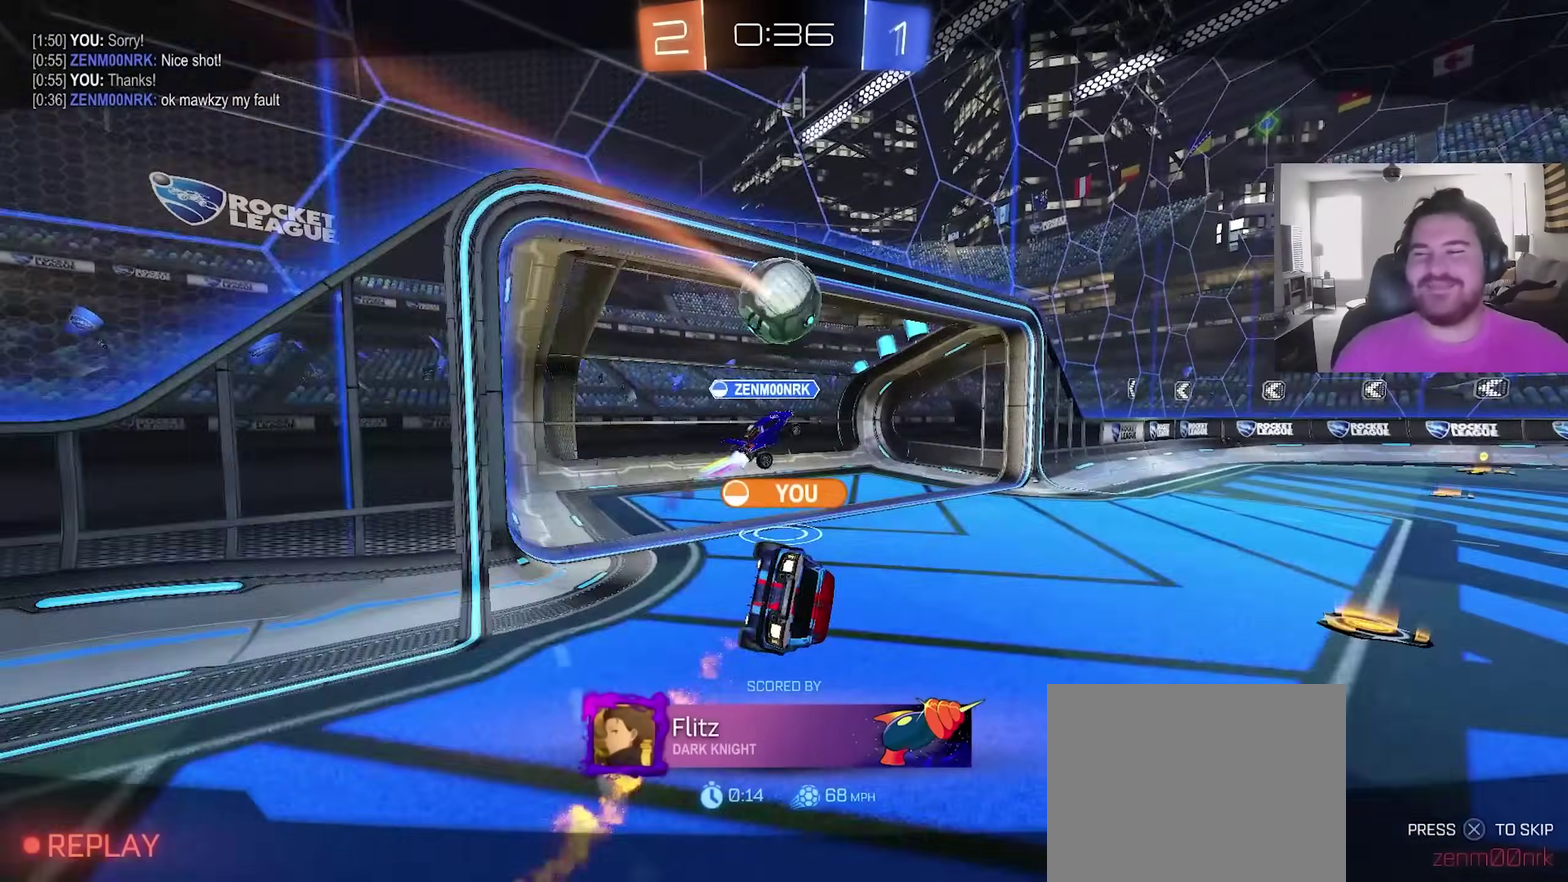
{"dt_ms": 500, "buttons": [], "left_stick": "center", "right_stick": "center", "events": [[17, "SQUARE", "down"], [100, "SQUARE", "up"]]}
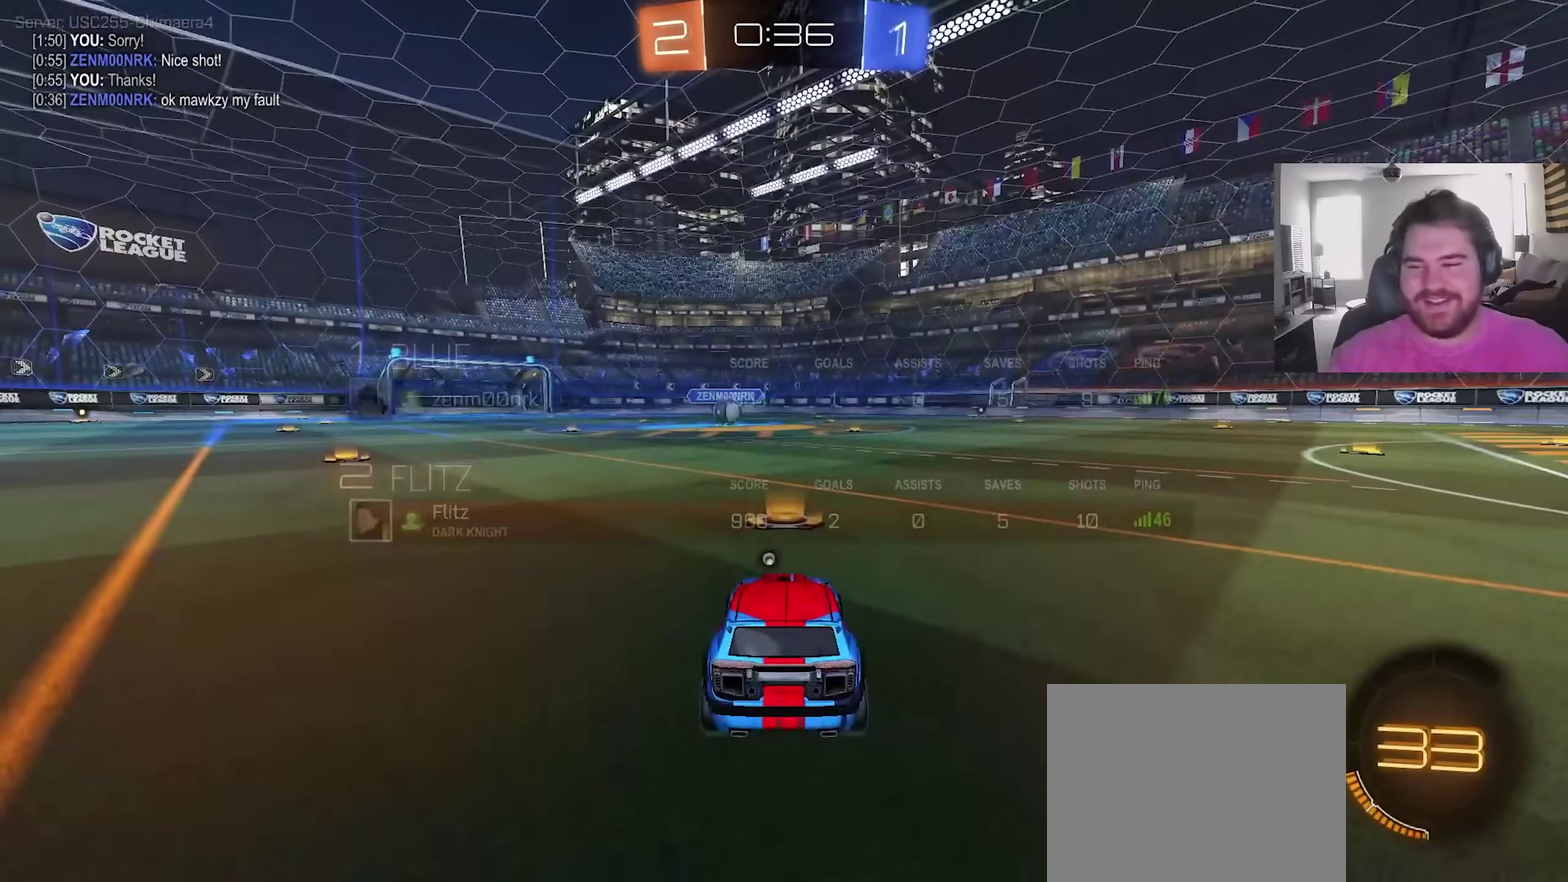
{"dt_ms": 500, "buttons": [], "left_stick": "center", "right_stick": "center", "events": []}
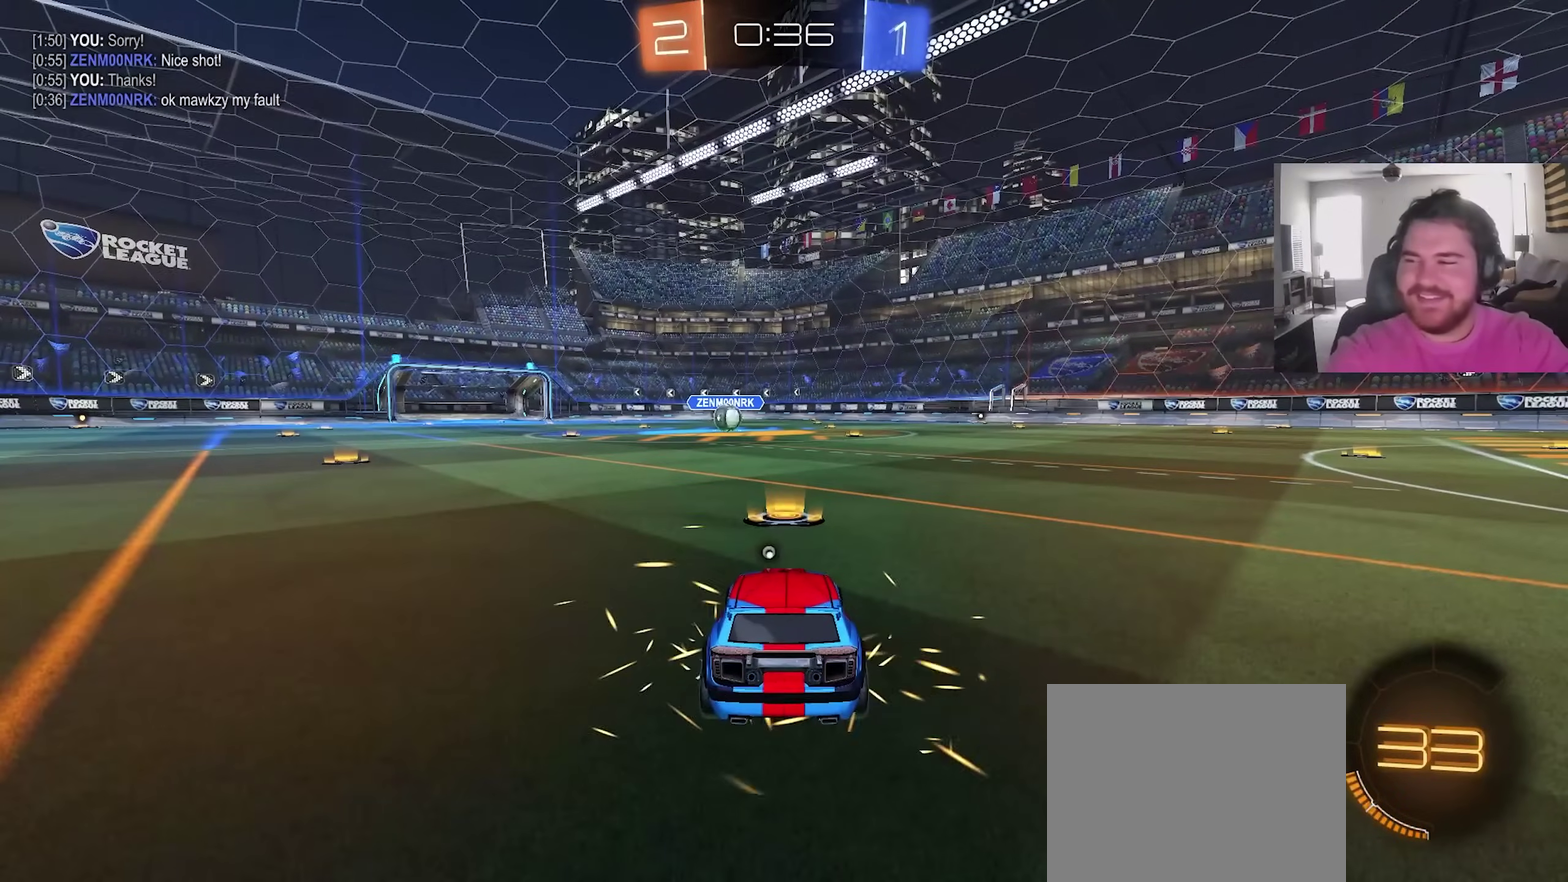
{"dt_ms": 500, "buttons": [], "left_stick": "center", "right_stick": "center", "events": []}
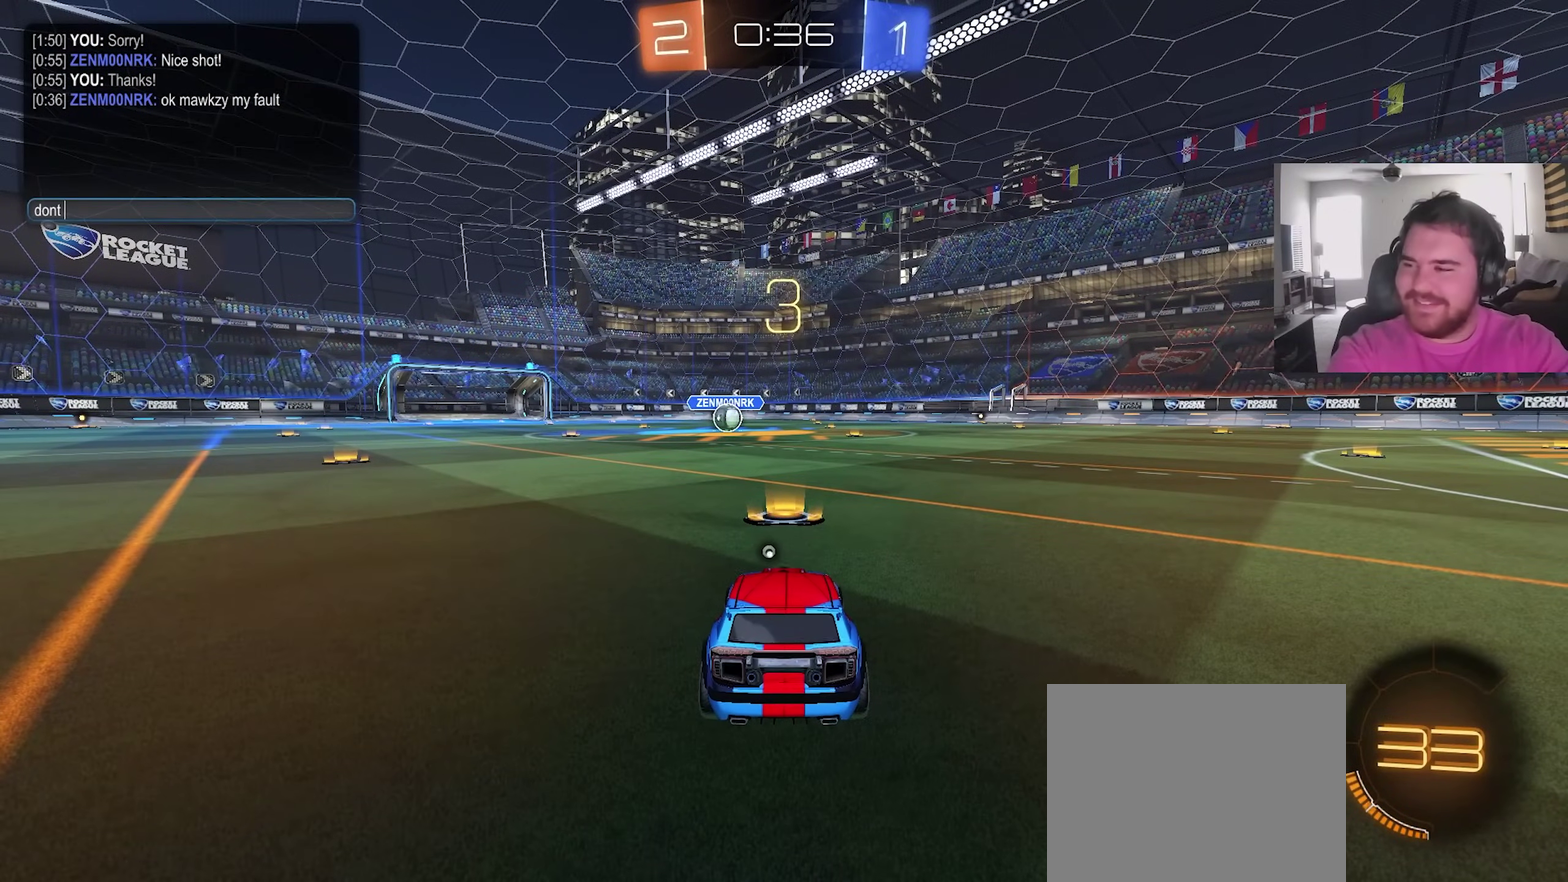
{"dt_ms": 500, "buttons": [], "left_stick": "center", "right_stick": "center", "events": []}
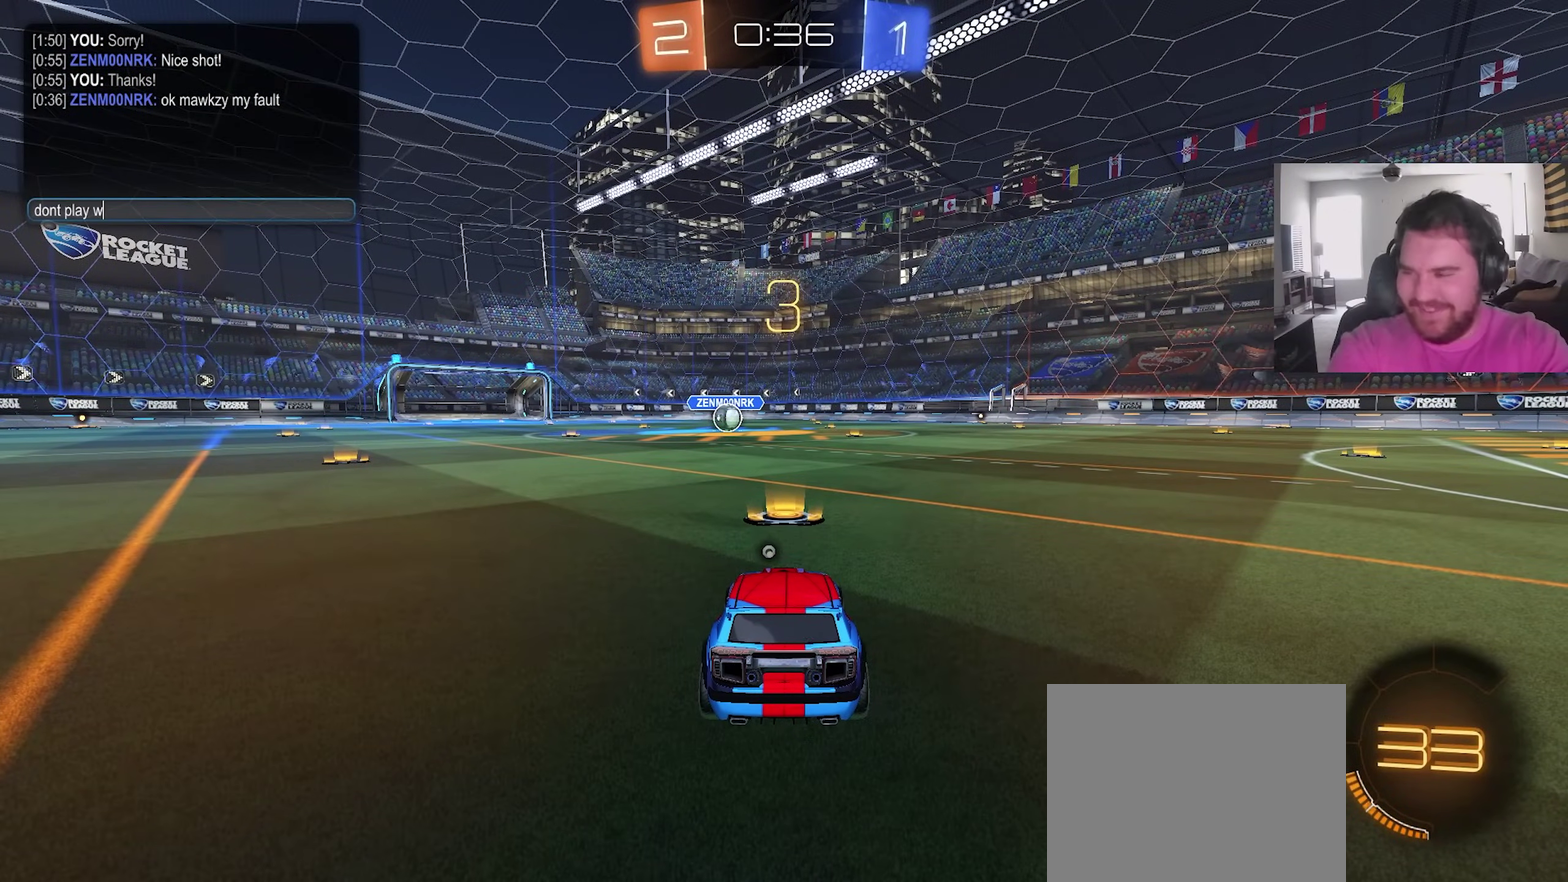
{"dt_ms": 500, "buttons": [], "left_stick": "center", "right_stick": "center", "events": []}
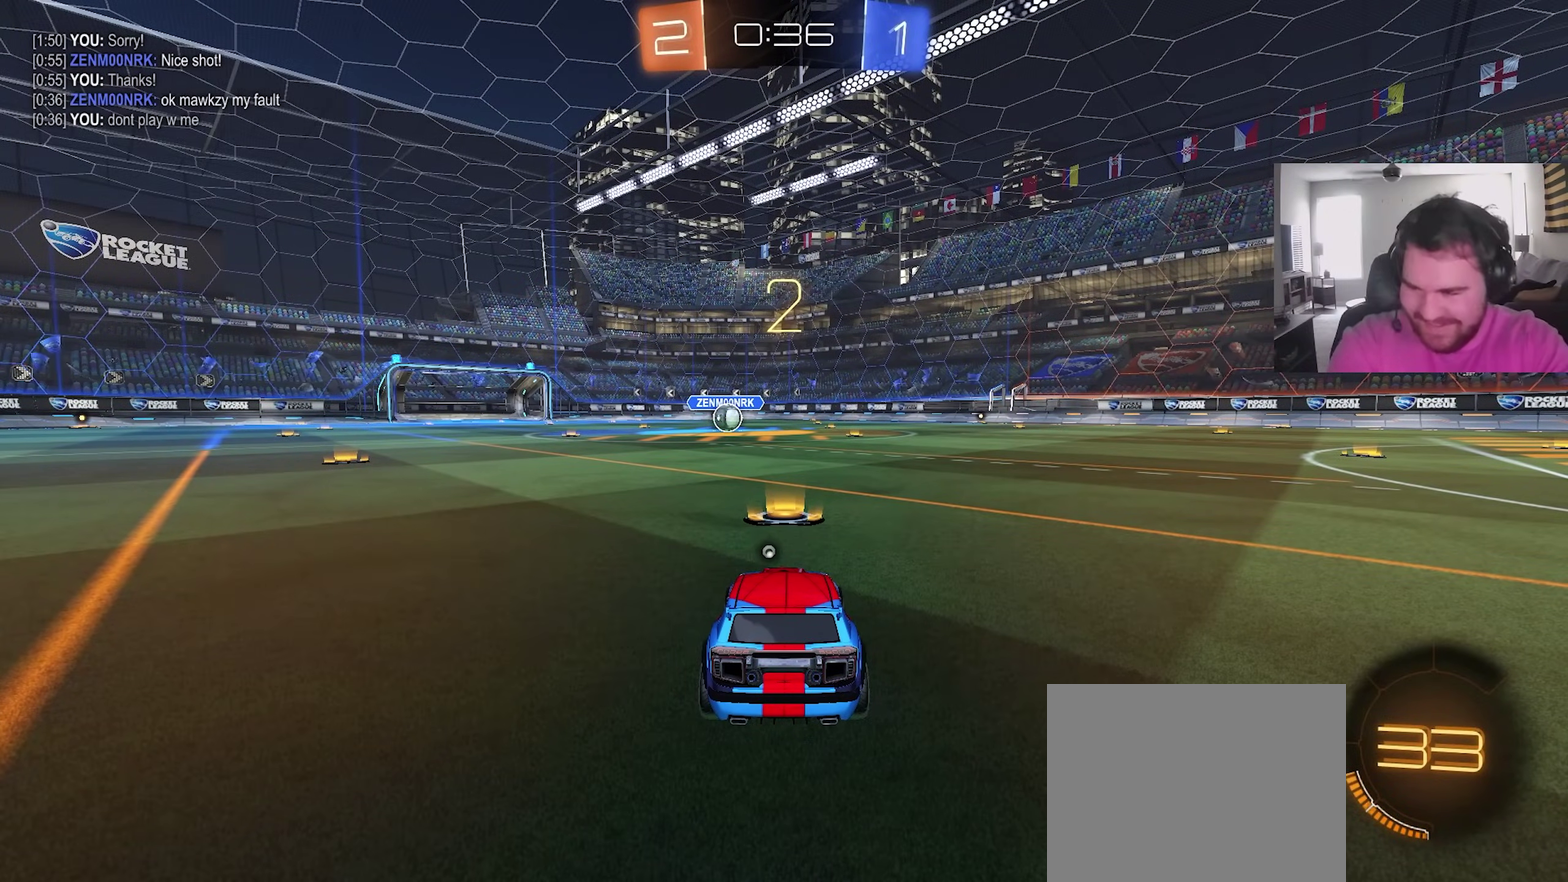
{"dt_ms": 500, "buttons": ["TRIANGLE"], "left_stick": "center", "right_stick": "center", "events": [[483, "TRIANGLE", "down"]]}
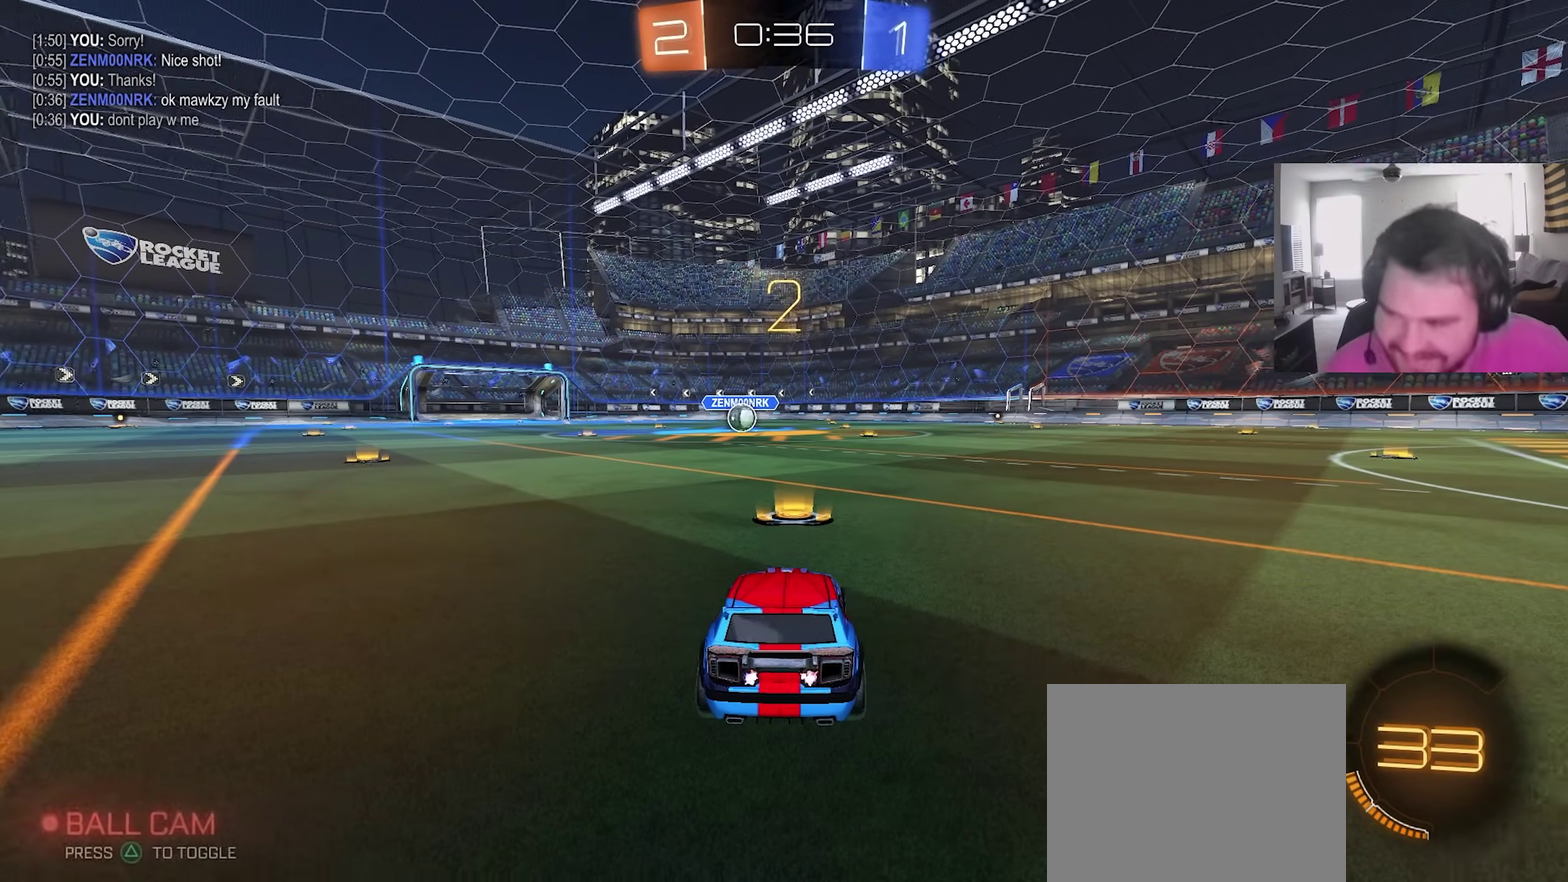
{"dt_ms": 500, "buttons": ["R2"], "left_stick": "center", "right_stick": "center", "events": [[83, "left_stick", "up"], [100, "TRIANGLE", "up"], [133, "left_stick", "up-left"], [250, "left_stick", "center"], [300, "R2", "down"], [317, "right_stick", "down"], [450, "right_stick", "center"]]}
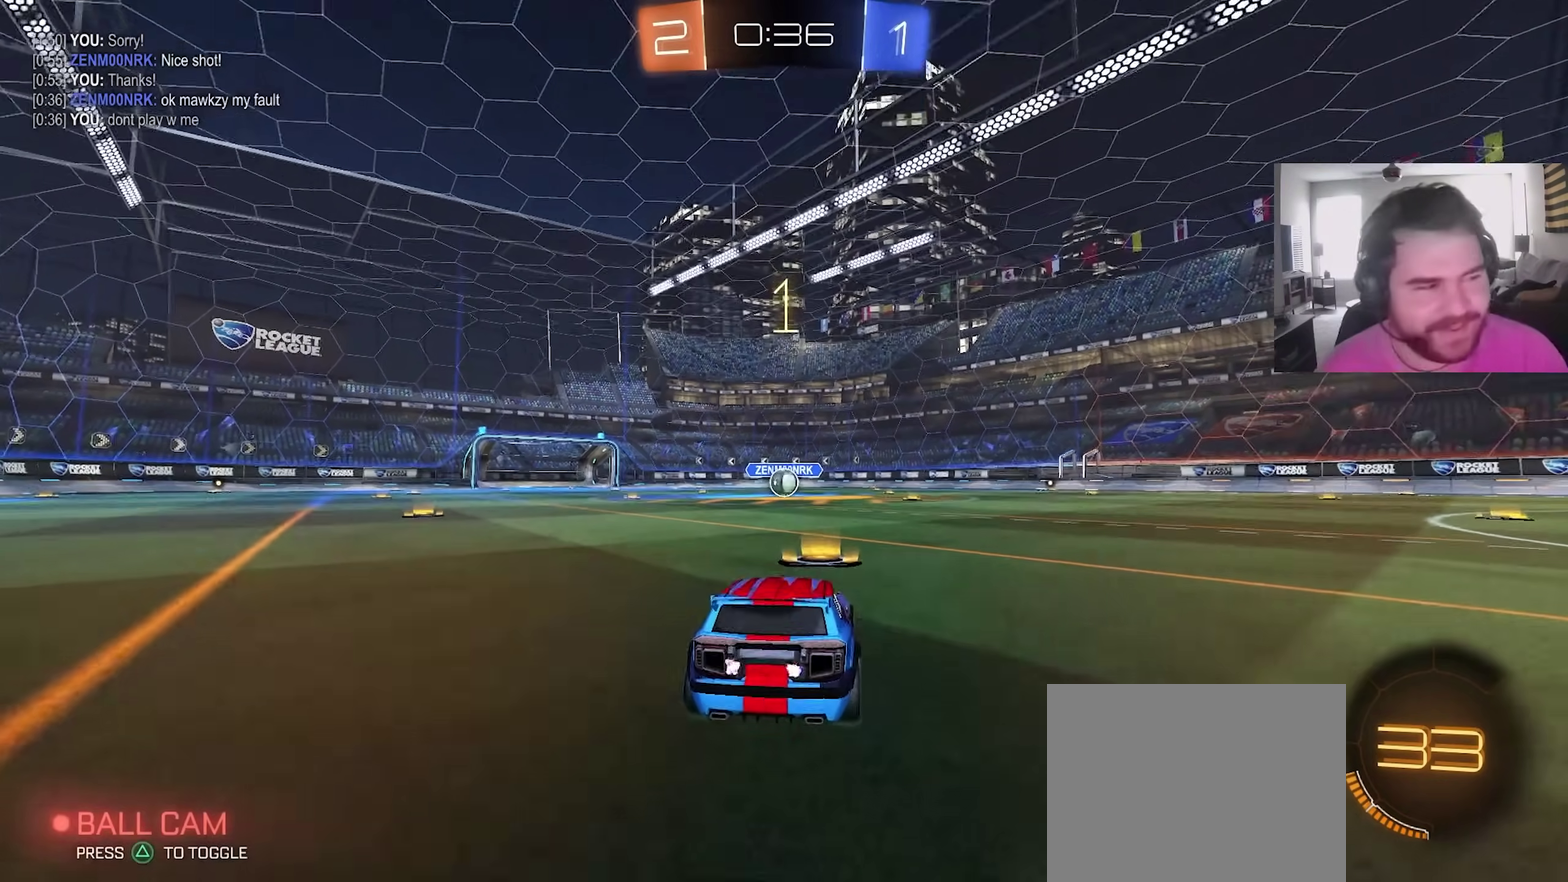
{"dt_ms": 500, "buttons": ["CIRCLE", "R2"], "left_stick": "center", "right_stick": "center", "events": [[150, "left_stick", "up-left"], [367, "left_stick", "center"], [417, "CIRCLE", "down"]]}
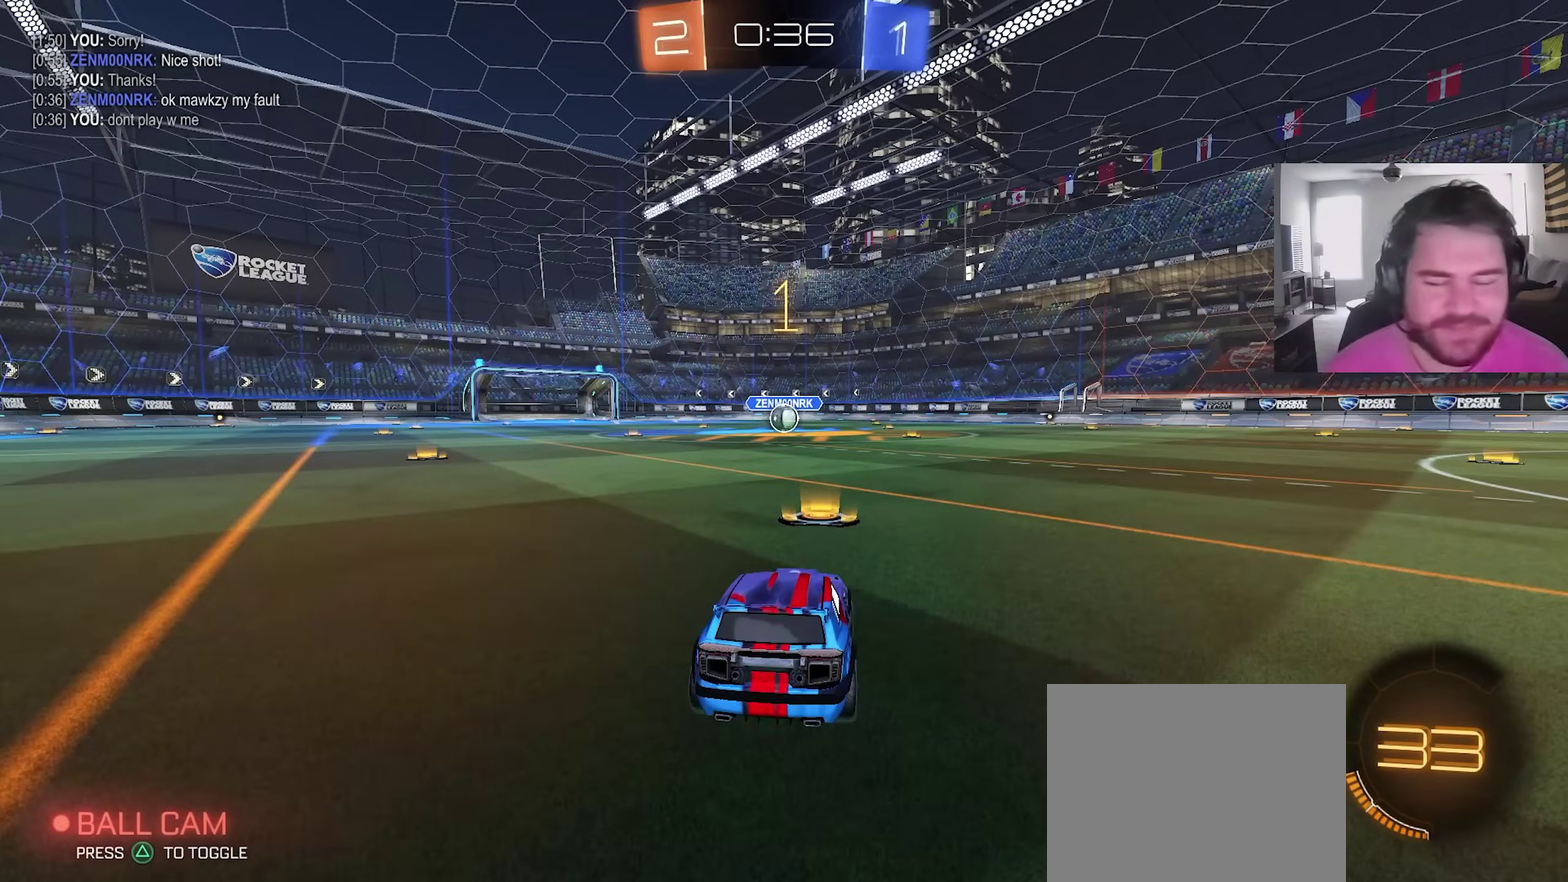
{"dt_ms": 500, "buttons": ["CIRCLE", "R2"], "left_stick": "center", "right_stick": "center", "events": []}
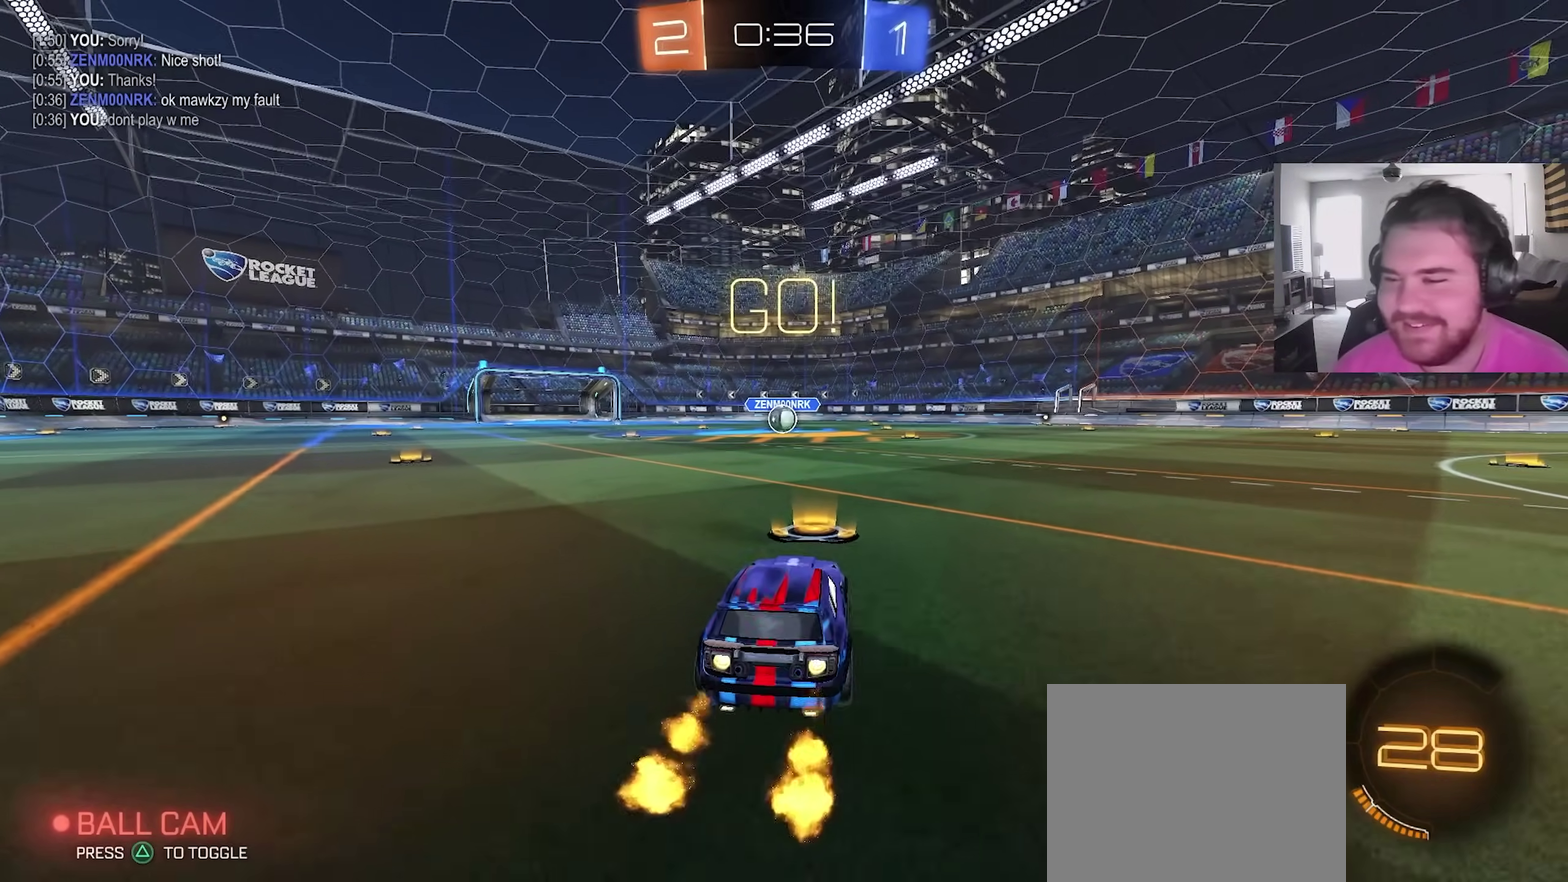
{"dt_ms": 600, "buttons": ["CIRCLE", "TRIANGLE", "L1", "R2"], "left_stick": "down", "right_stick": "center", "events": [[117, "left_stick", "up-right"], [217, "CROSS", "down"], [217, "L1", "down"], [217, "left_stick", "up"], [283, "left_stick", "up-left"], [333, "TRIANGLE", "down"], [350, "left_stick", "down"], [433, "CROSS", "up"], [450, "TRIANGLE", "up"], [550, "TRIANGLE", "down"]]}